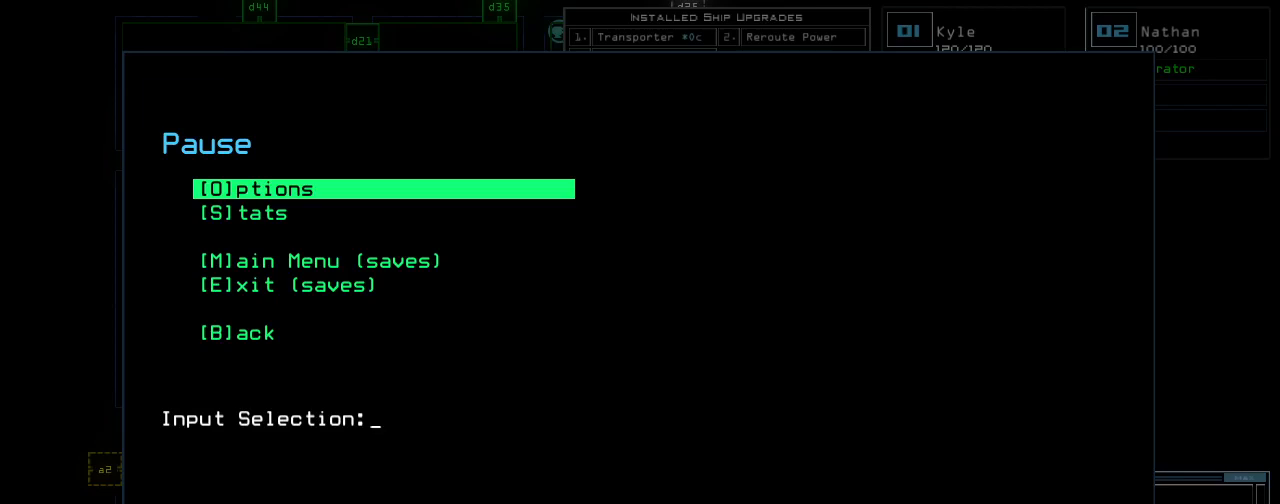
Gameplay with keyboard; each line is a JSON object with the keys held at the frame after it. "events" lists presses ("down") and releases ("up") of ".", "/", "0", "1", "2", "3", "4", "5", "6", "7", "8", "9", "a", "b", "backspace", "c", "caps_lock", "comma", "ctrl_l", "ctrl_r", "d", "down", "e", "equals", "escape", "f", "g", "h", "i", "j", "k", "l", "left", "m", "minus", "n", "o", "p", "q", "quote", "r", "return", "right", "s", "semicolon", "shift_l", "shift_r", "space", "t", "tab", "tilde", "u", "up", "v", "w", "x", "y" and "z" between this image and that frame as [ms after this image, input, new state], when the widget could be followed in between. No other keys are recorded. Mouse input is not recorded. Not read: other_keys.
{"keys": [], "events": [[20, "escape", "down"], [40, ".", "down"], [80, ".", "up"], [80, "escape", "up"]]}
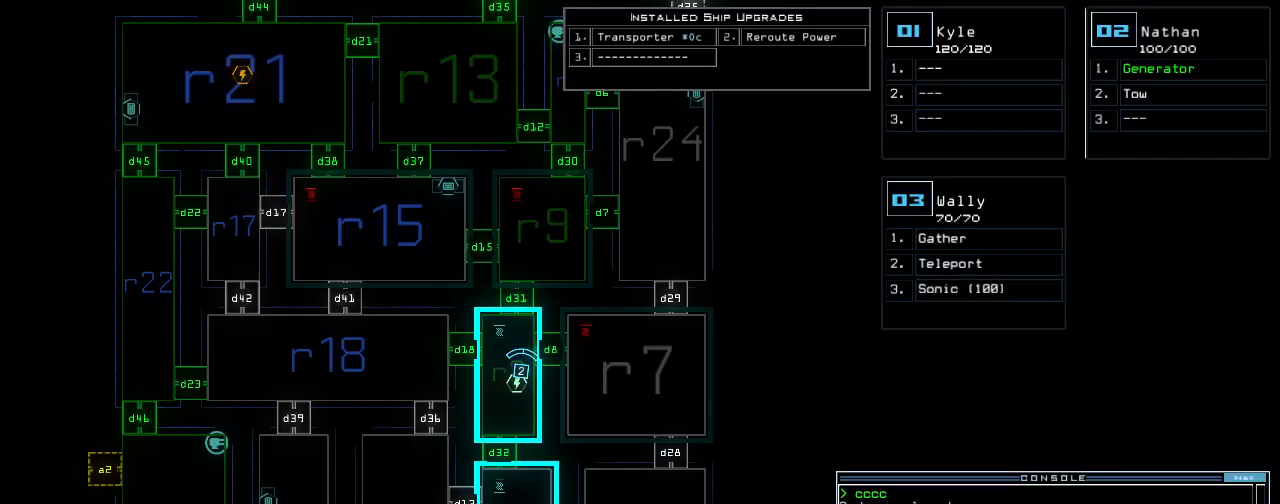
{"keys": ["up"], "events": [[440, "up", "down"]]}
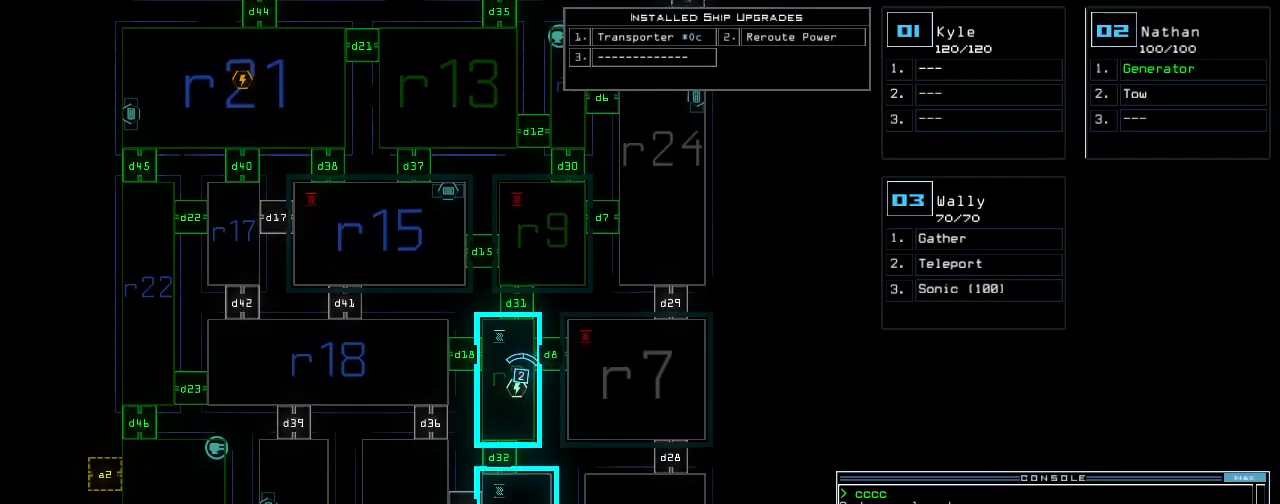
{"keys": ["up"], "events": []}
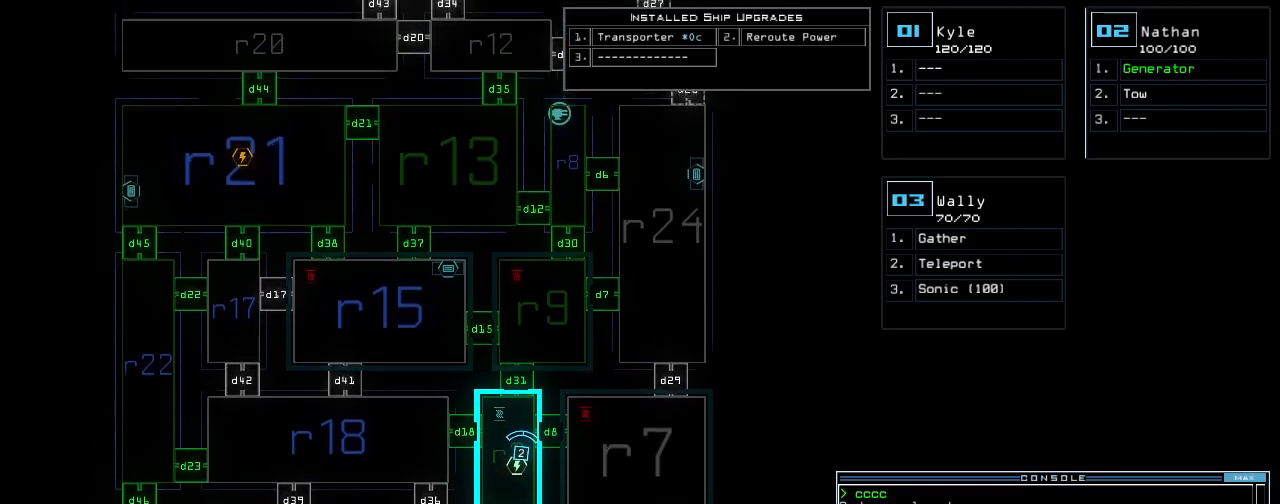
{"keys": [], "events": [[460, "up", "up"]]}
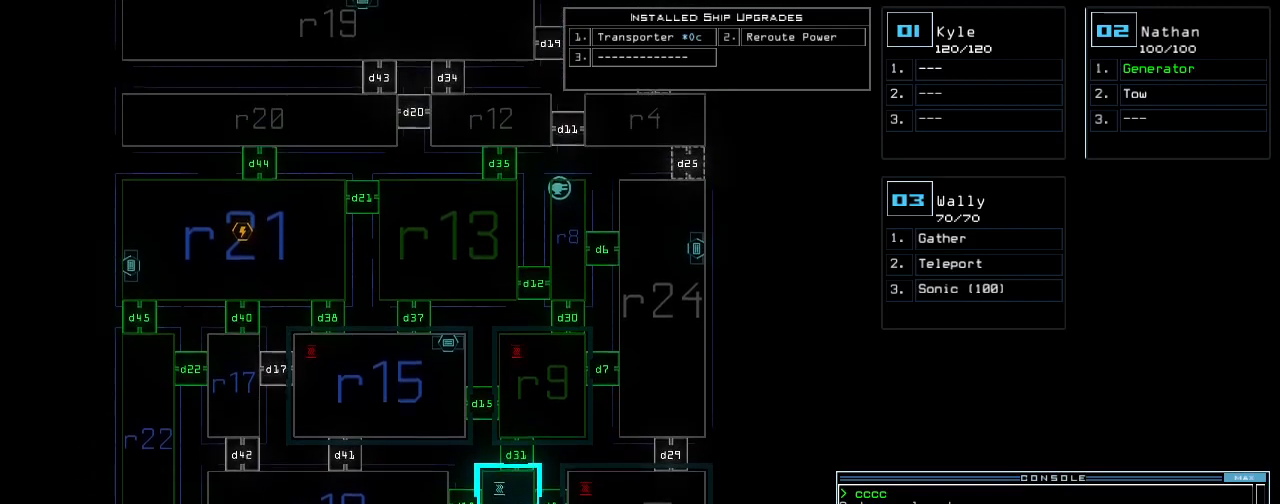
{"keys": [], "events": []}
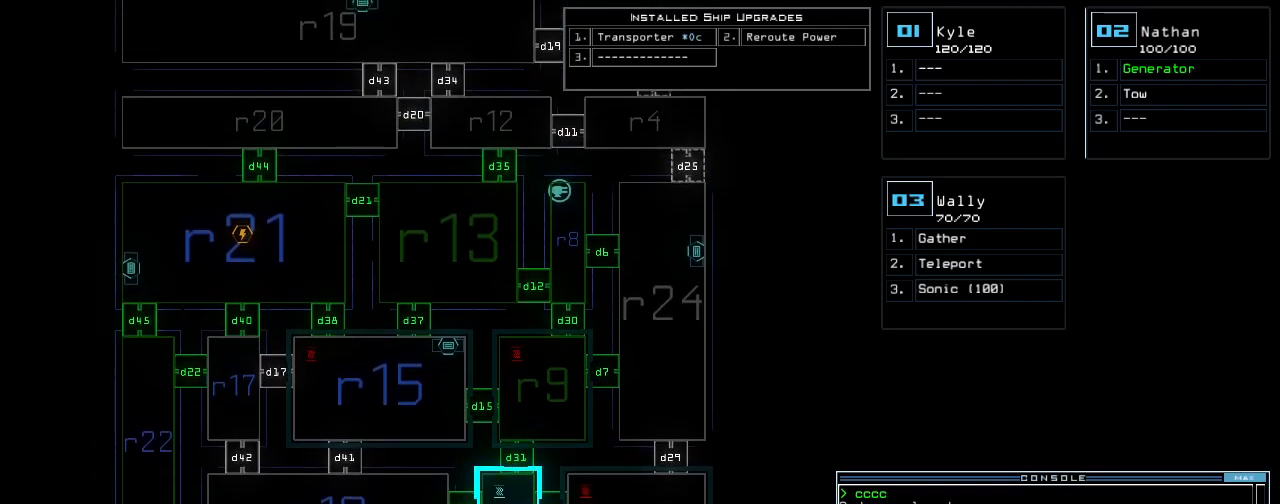
{"keys": [], "events": []}
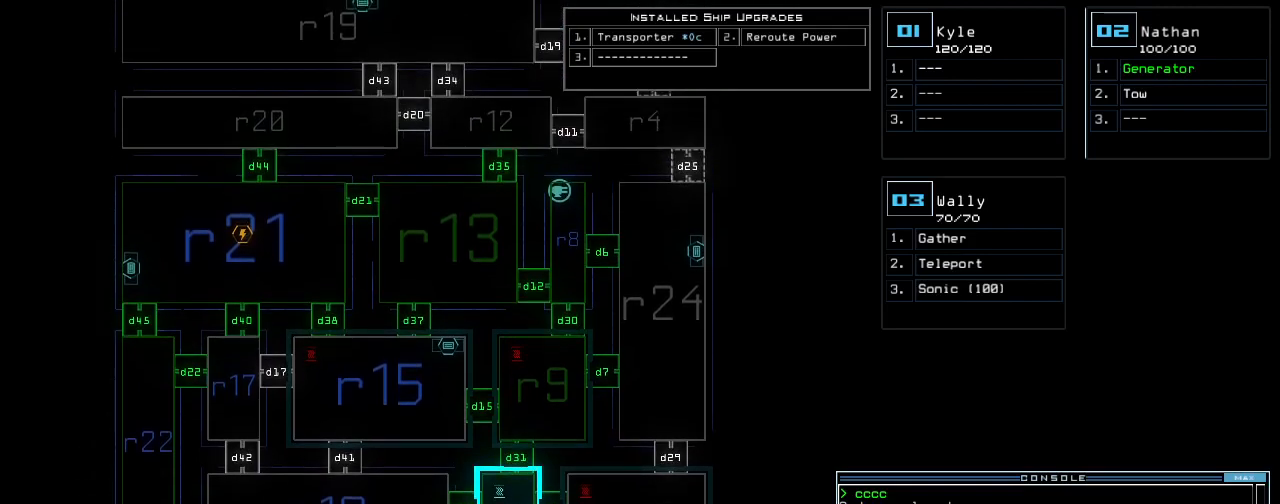
{"keys": [], "events": []}